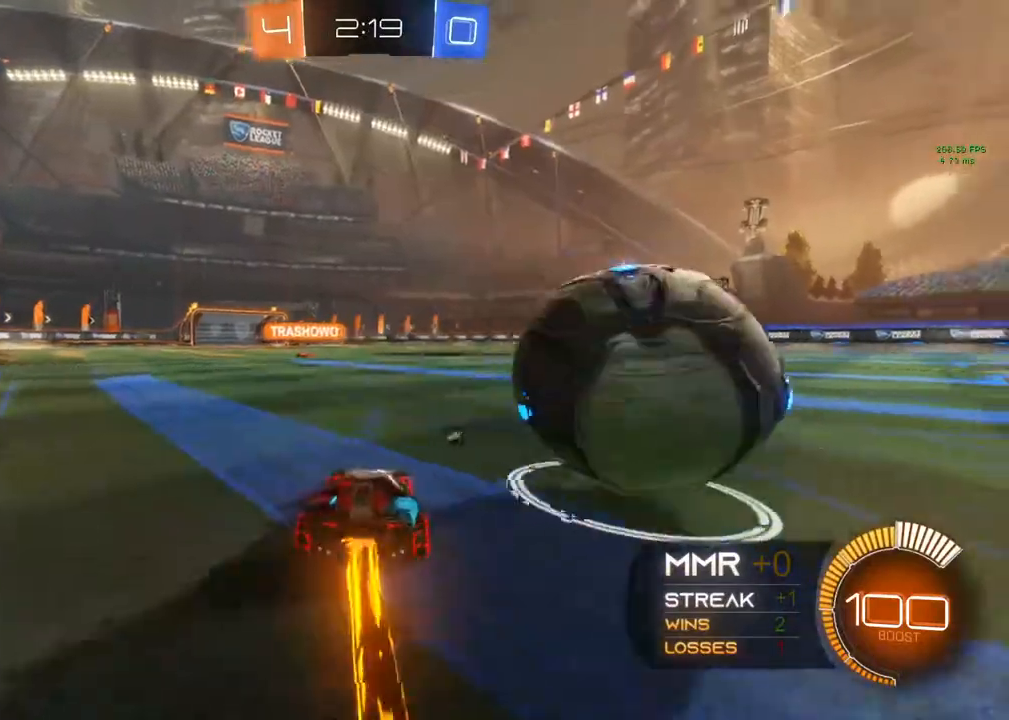
Gameplay with a controller (Xbox layout); each line is a JSON object with the inputs held at the frame after it. "events" lists button and stick changes between this image and that frame as [ms after this image, input, new state], when the widget could be followed in between. Not read: R3.
{"buttons": [], "left_stick": "right", "right_stick": "center", "events": [[50, "B", "up"], [50, "R2", "up"], [367, "R2", "down"], [433, "R2", "up"]]}
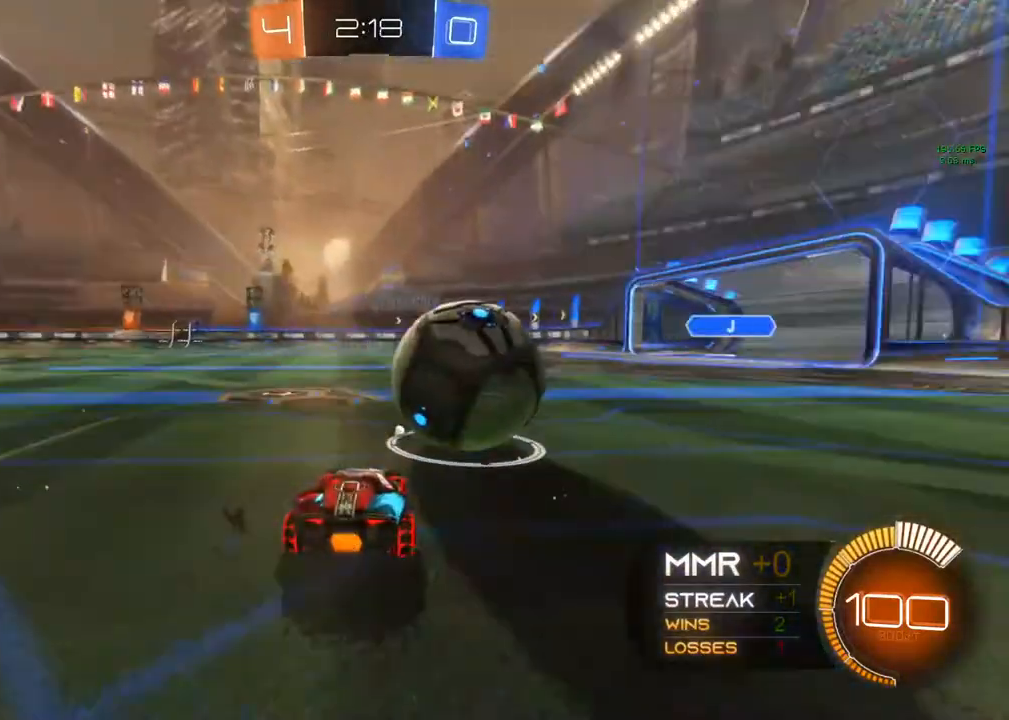
{"buttons": ["B", "R2"], "left_stick": "center", "right_stick": "center", "events": [[33, "left_stick", "center"], [133, "R2", "down"], [133, "left_stick", "left"], [267, "left_stick", "center"], [317, "left_stick", "right"], [333, "B", "down"], [450, "left_stick", "center"]]}
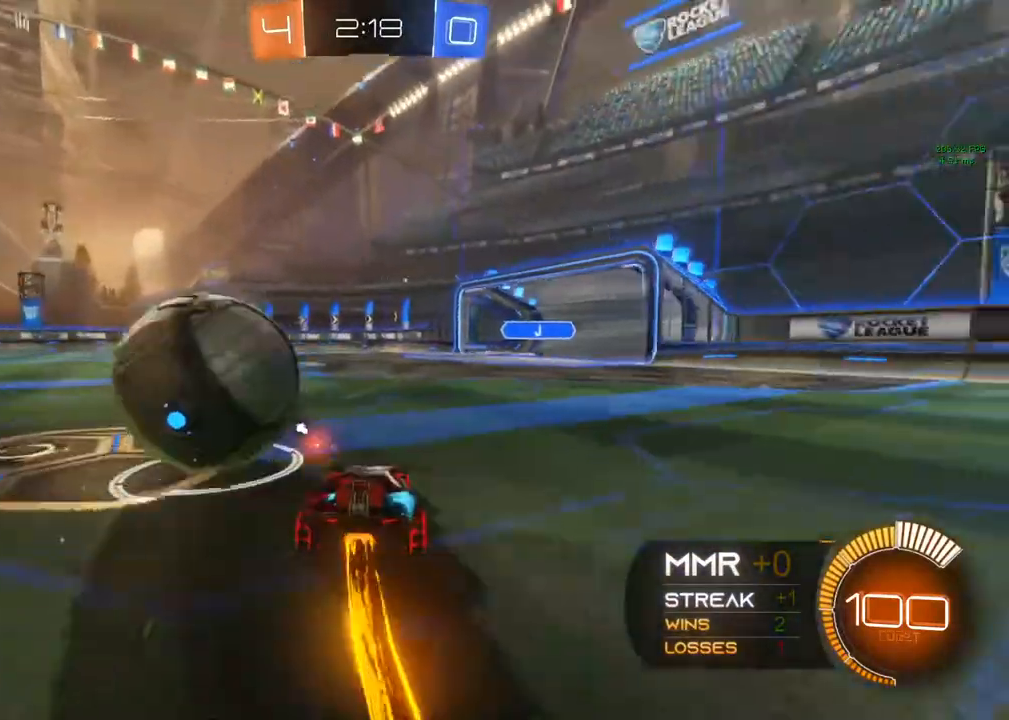
{"buttons": ["B", "R2"], "left_stick": "center", "right_stick": "center", "events": [[333, "left_stick", "right"], [450, "left_stick", "center"]]}
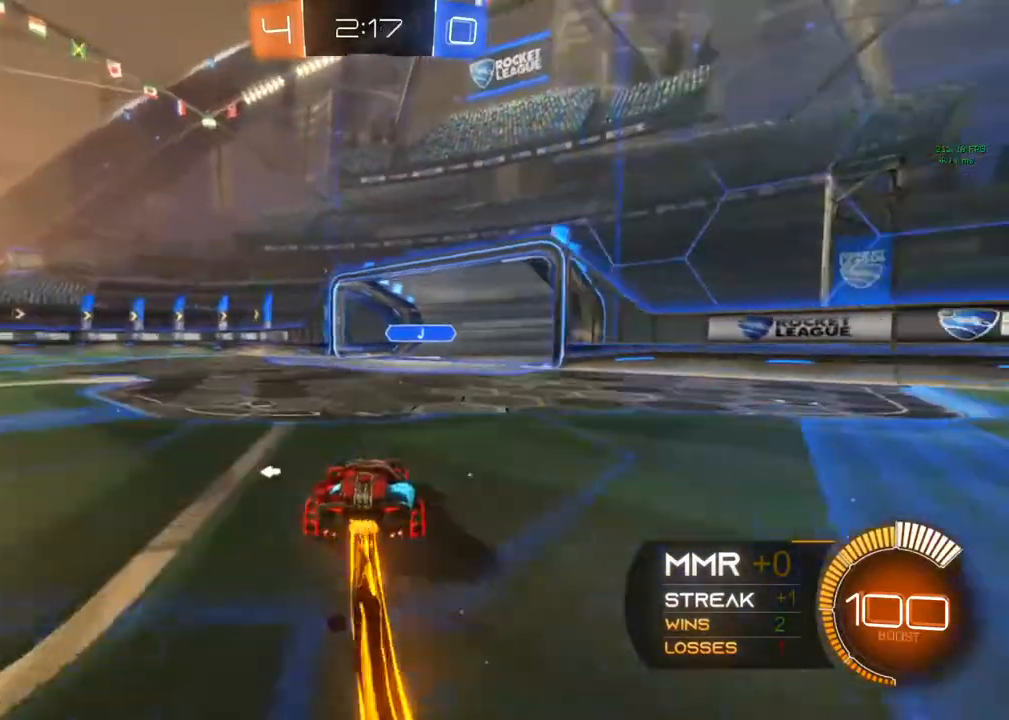
{"buttons": ["B", "R2"], "left_stick": "center", "right_stick": "center", "events": []}
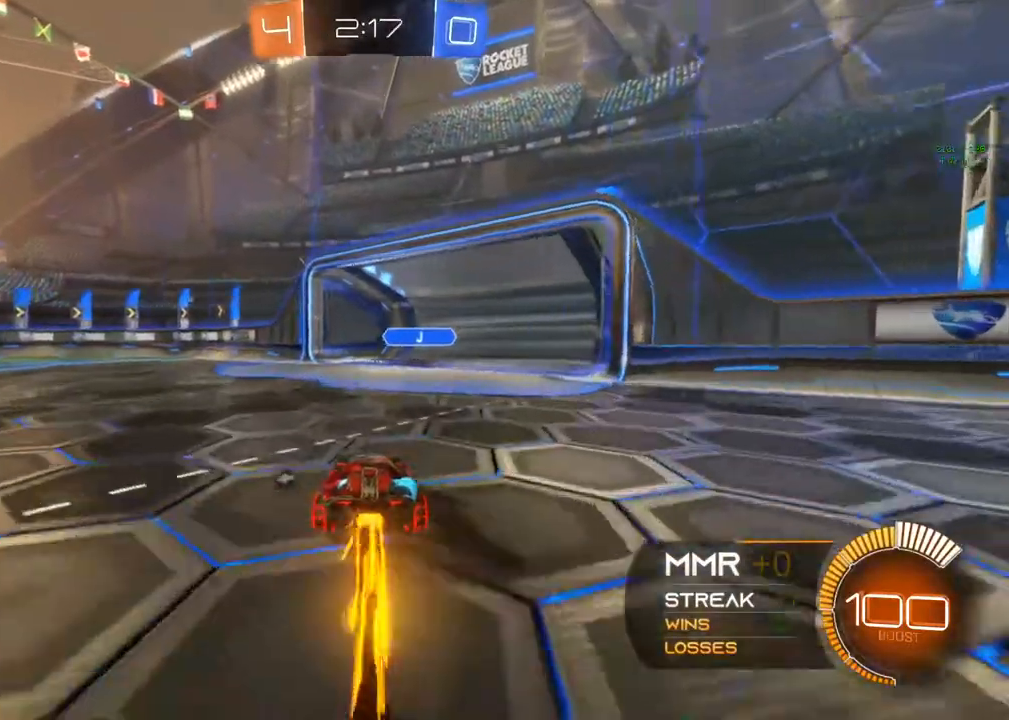
{"buttons": ["A", "R2"], "left_stick": "left", "right_stick": "center", "events": [[100, "left_stick", "right"], [317, "left_stick", "left"], [333, "B", "up"], [383, "A", "down"]]}
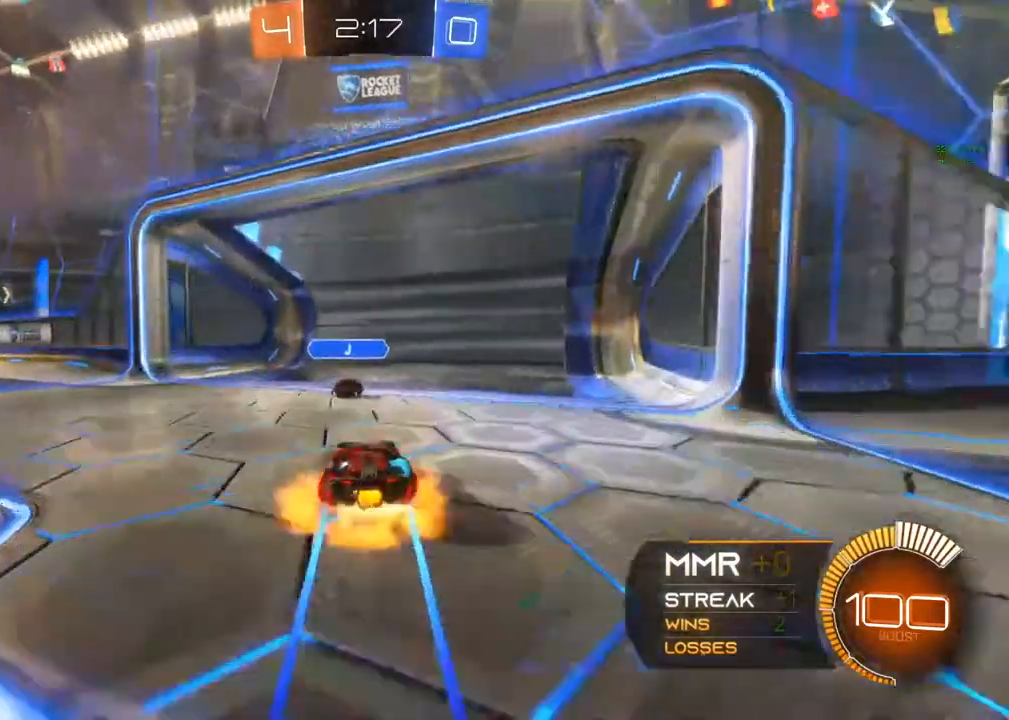
{"buttons": ["R2"], "left_stick": "up", "right_stick": "center", "events": [[33, "A", "up"], [150, "left_stick", "up-right"], [233, "Y", "down"], [333, "Y", "up"], [450, "left_stick", "up"]]}
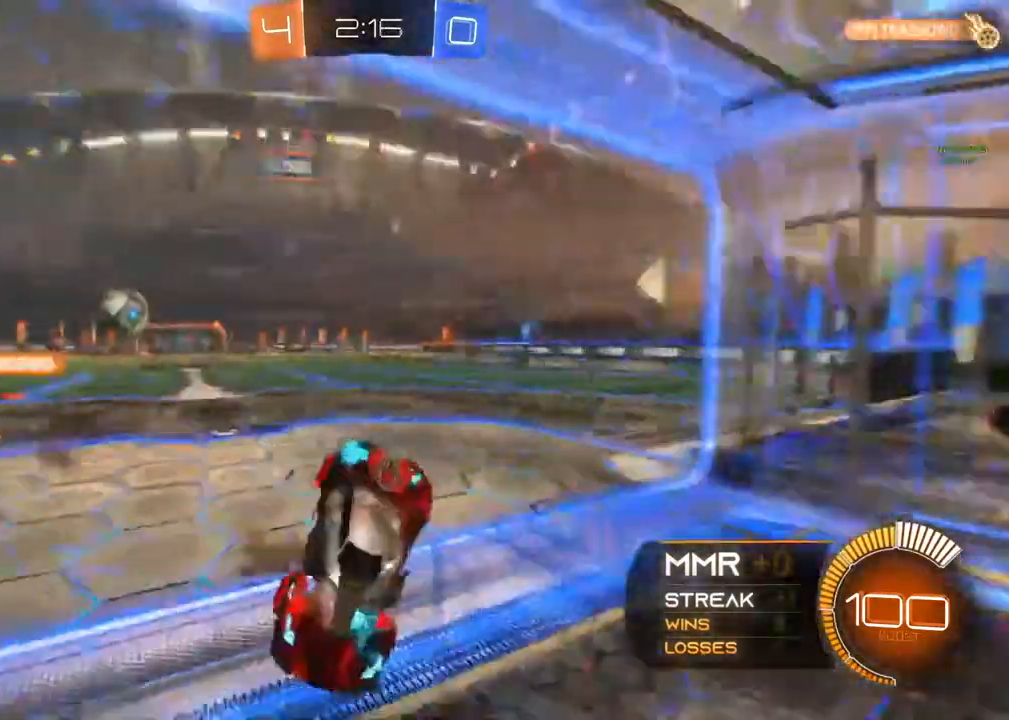
{"buttons": ["R1"], "left_stick": "up", "right_stick": "center", "events": [[33, "L1", "down"], [250, "L1", "up"], [333, "R1", "down"], [333, "R2", "up"]]}
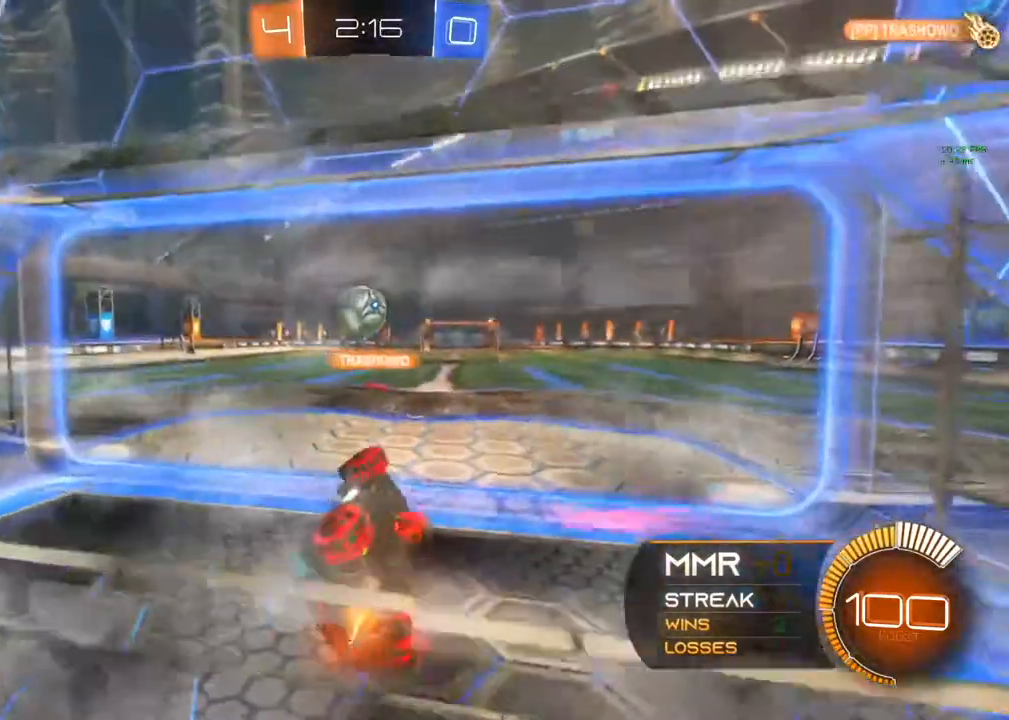
{"buttons": [], "left_stick": "down", "right_stick": "center", "events": [[50, "R2", "down"], [100, "R1", "up"], [200, "left_stick", "center"], [267, "R2", "up"], [350, "left_stick", "down"]]}
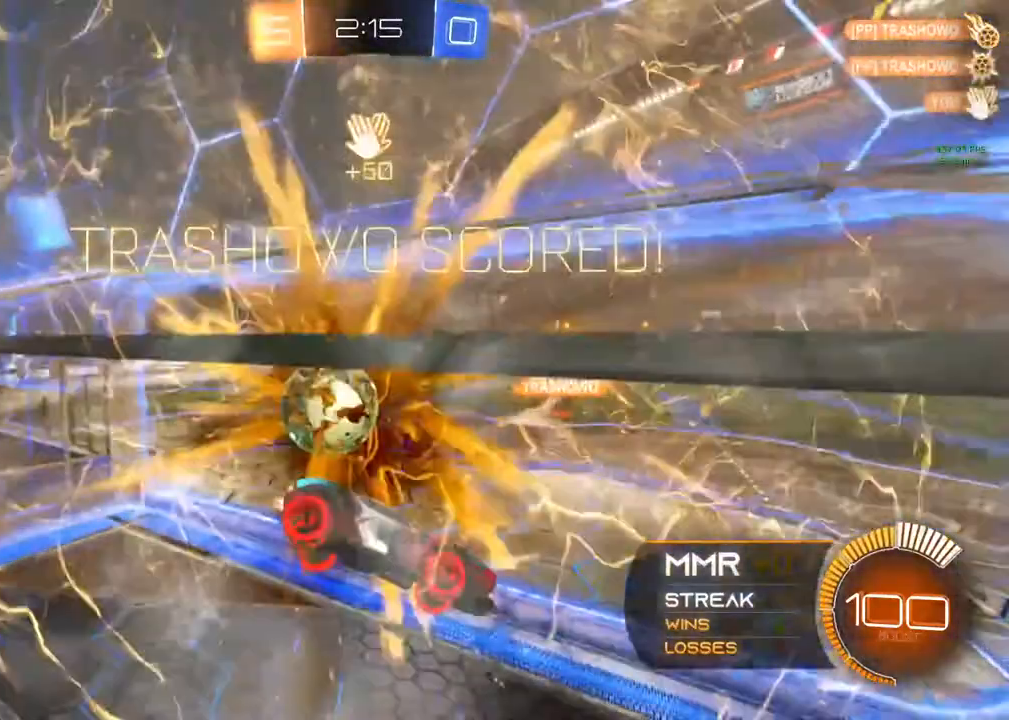
{"buttons": [], "left_stick": "center", "right_stick": "center", "events": [[350, "left_stick", "center"]]}
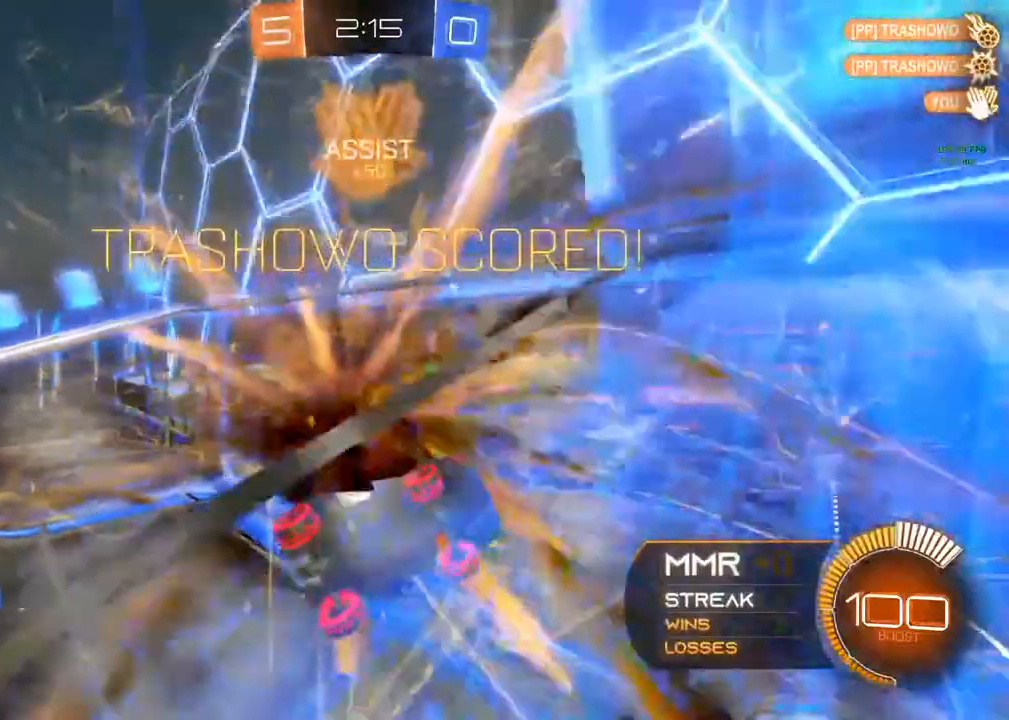
{"buttons": ["A", "R1"], "left_stick": "center", "right_stick": "center", "events": [[267, "A", "down"], [300, "R1", "down"]]}
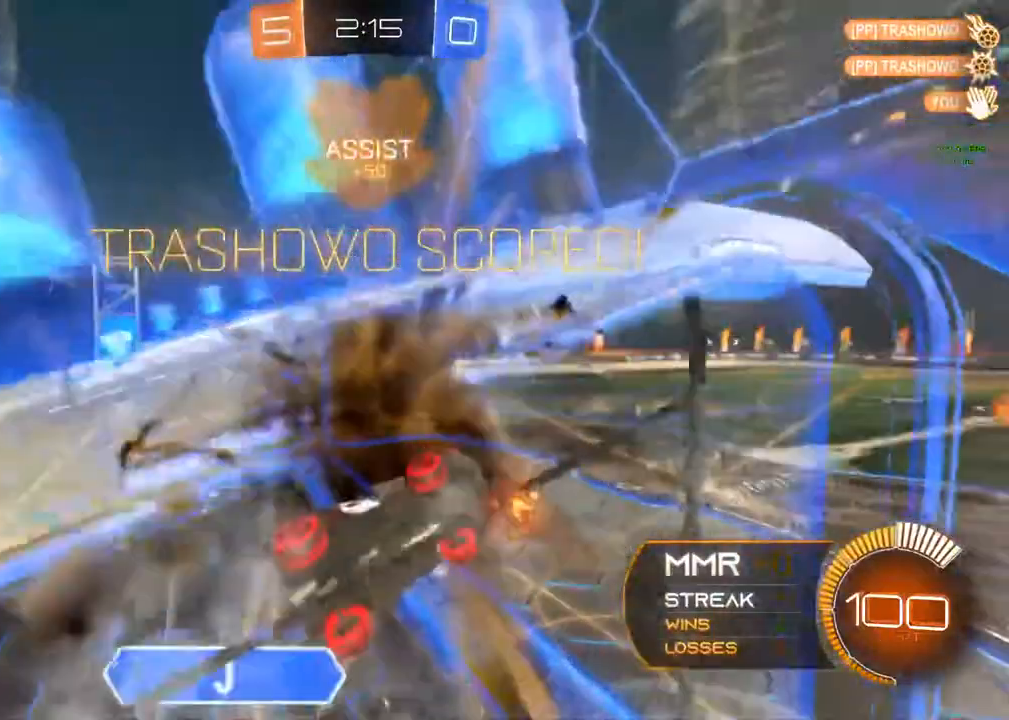
{"buttons": [], "left_stick": "center", "right_stick": "center", "events": [[200, "A", "up"], [200, "R1", "up"], [233, "left_stick", "up-left"], [317, "left_stick", "center"], [333, "R1", "down"], [433, "R1", "up"]]}
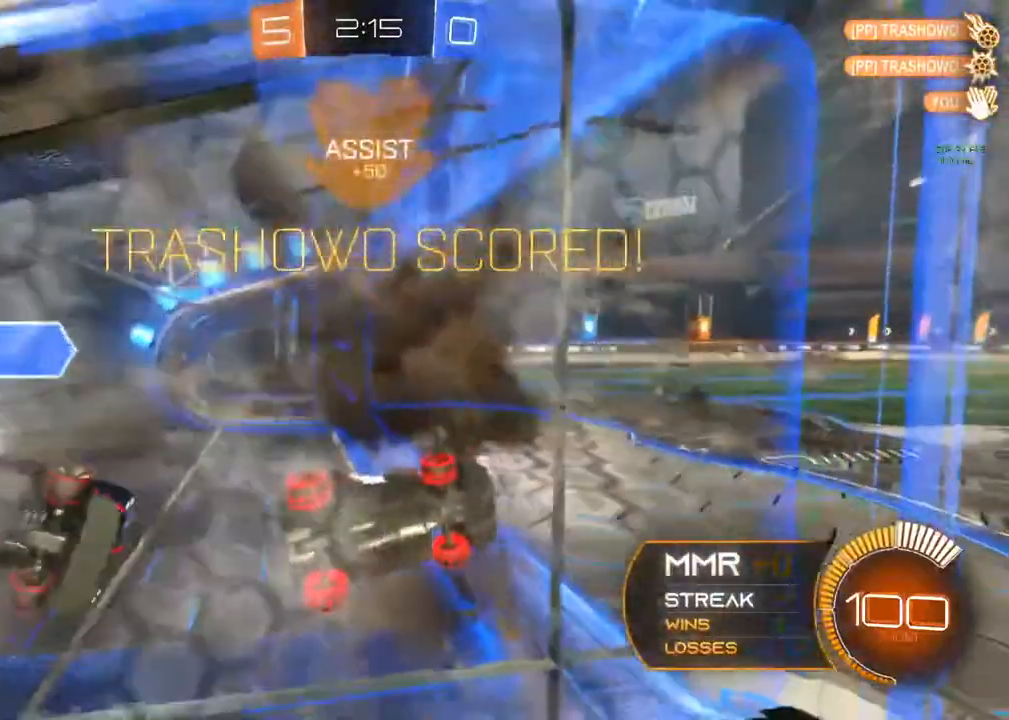
{"buttons": ["R2"], "left_stick": "center", "right_stick": "center", "events": [[83, "A", "down"], [83, "R2", "down"], [117, "left_stick", "down"], [200, "R1", "down"], [233, "left_stick", "center"], [417, "R1", "up"], [433, "A", "up"]]}
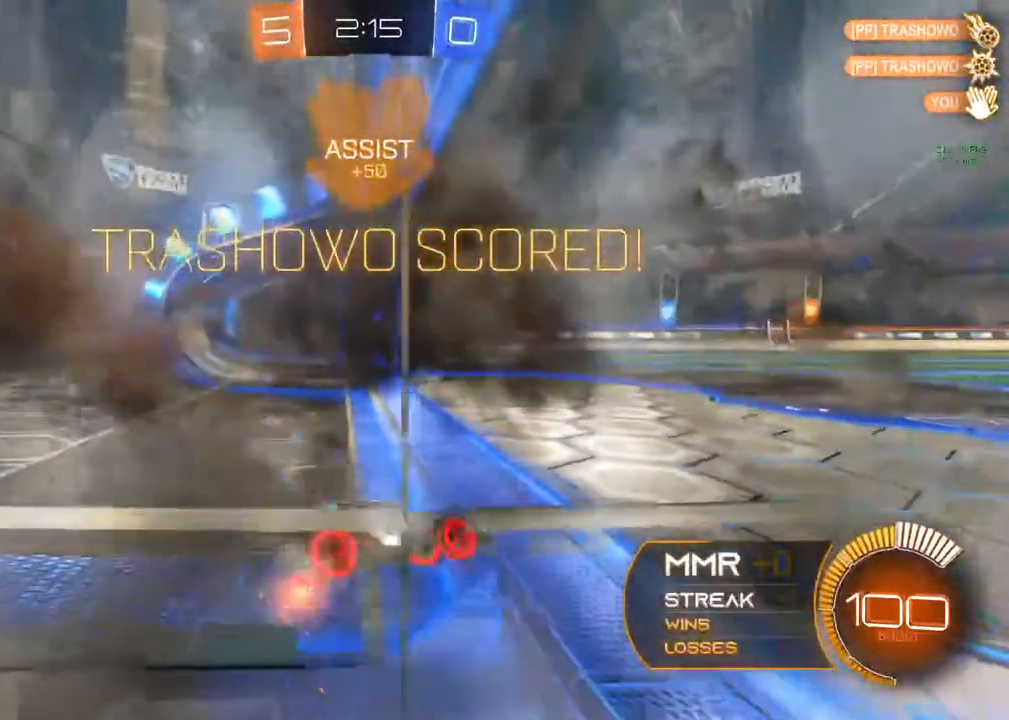
{"buttons": [], "left_stick": "center", "right_stick": "center", "events": [[33, "R2", "up"]]}
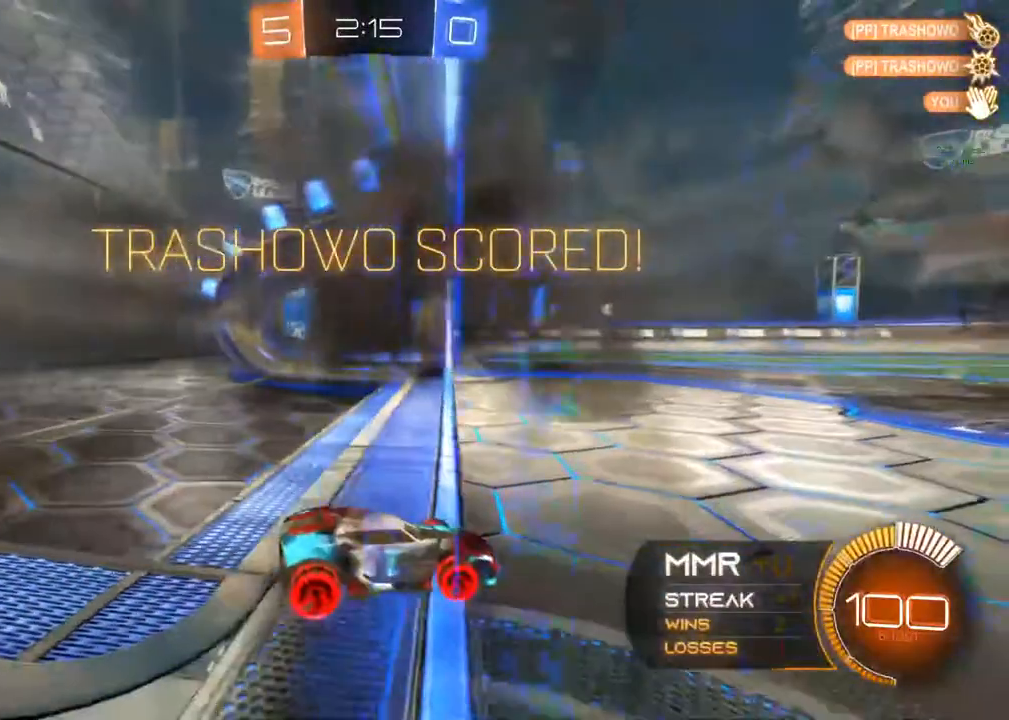
{"buttons": ["A"], "left_stick": "center", "right_stick": "center", "events": [[383, "A", "down"]]}
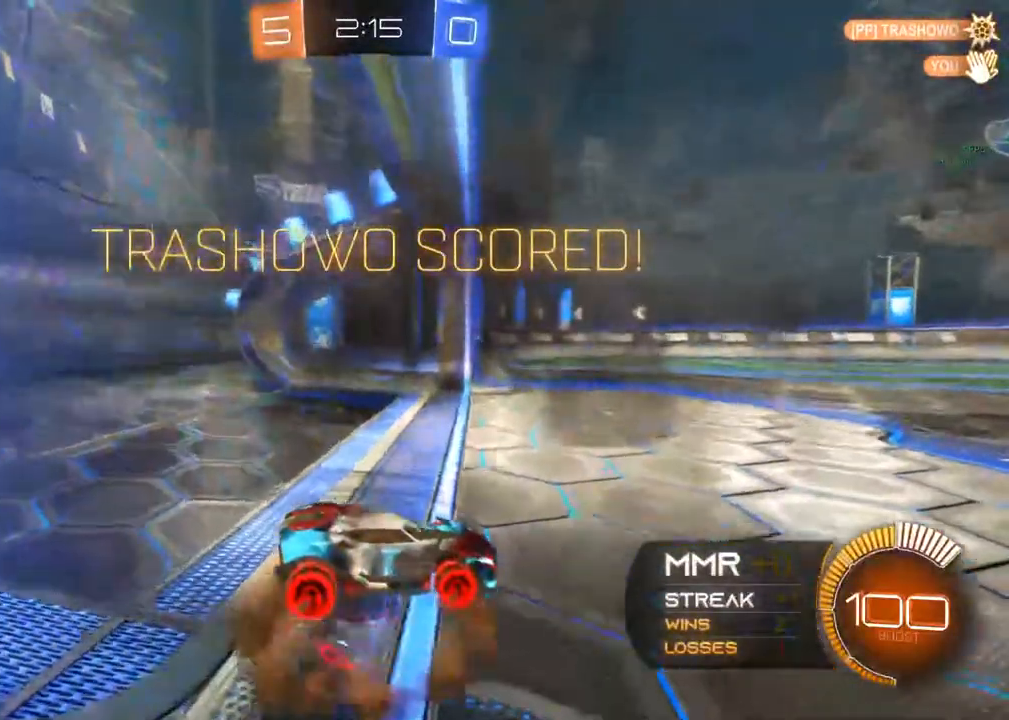
{"buttons": [], "left_stick": "center", "right_stick": "center", "events": [[33, "A", "up"]]}
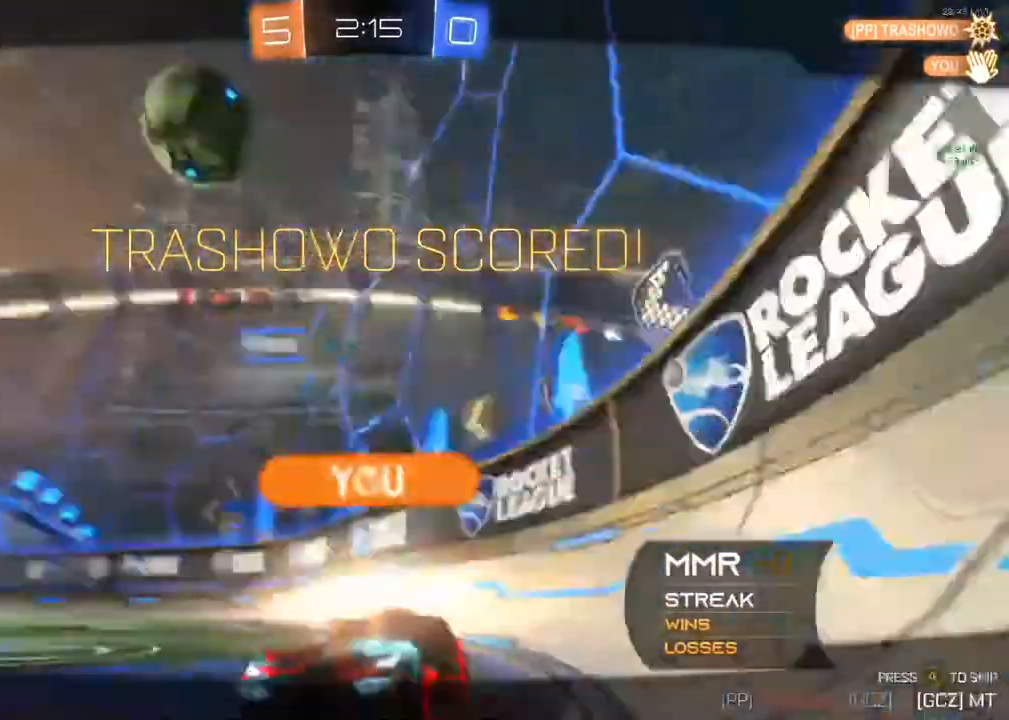
{"buttons": [], "left_stick": "center", "right_stick": "center", "events": []}
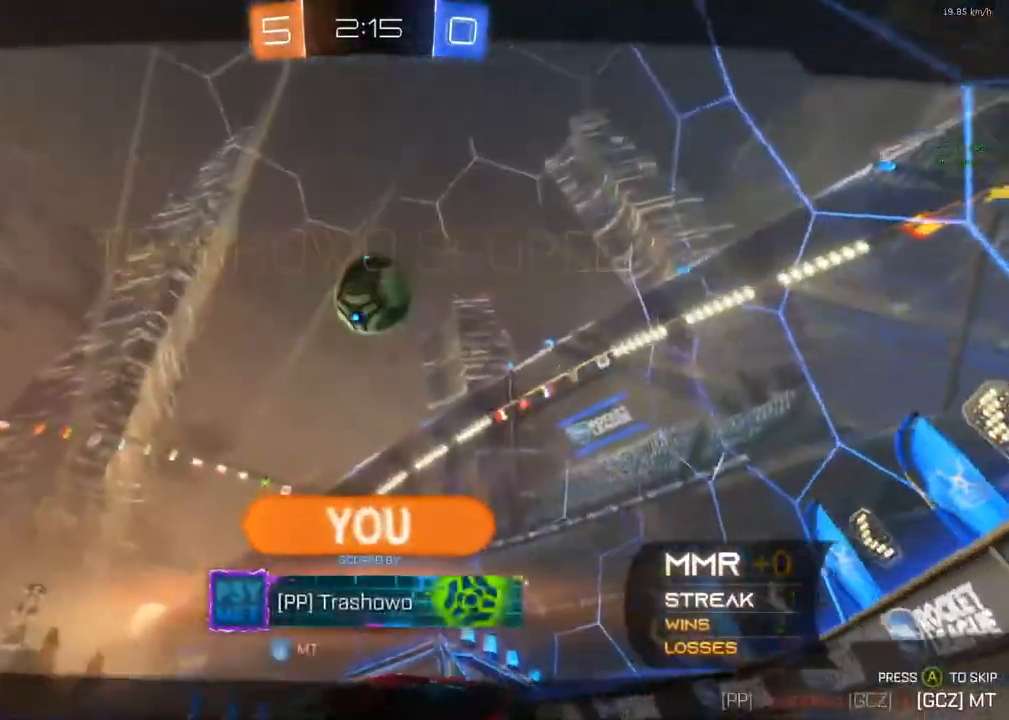
{"buttons": [], "left_stick": "center", "right_stick": "down", "events": [[17, "A", "down"], [183, "A", "up"], [433, "right_stick", "down"]]}
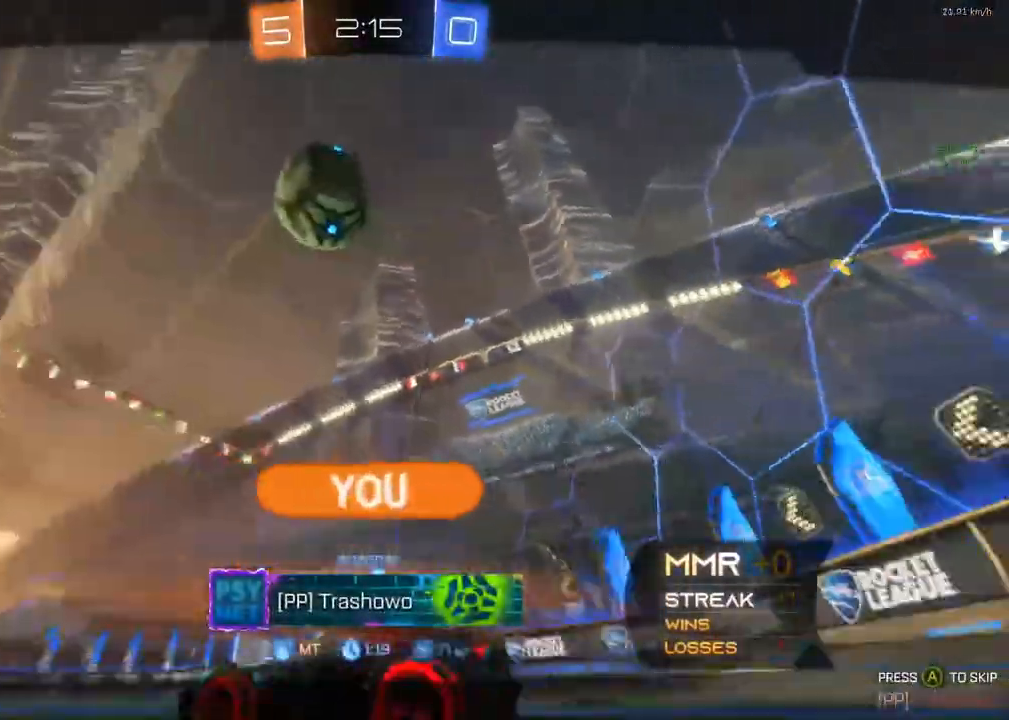
{"buttons": [], "left_stick": "center", "right_stick": "down", "events": [[50, "right_stick", "down-right"], [383, "right_stick", "down"]]}
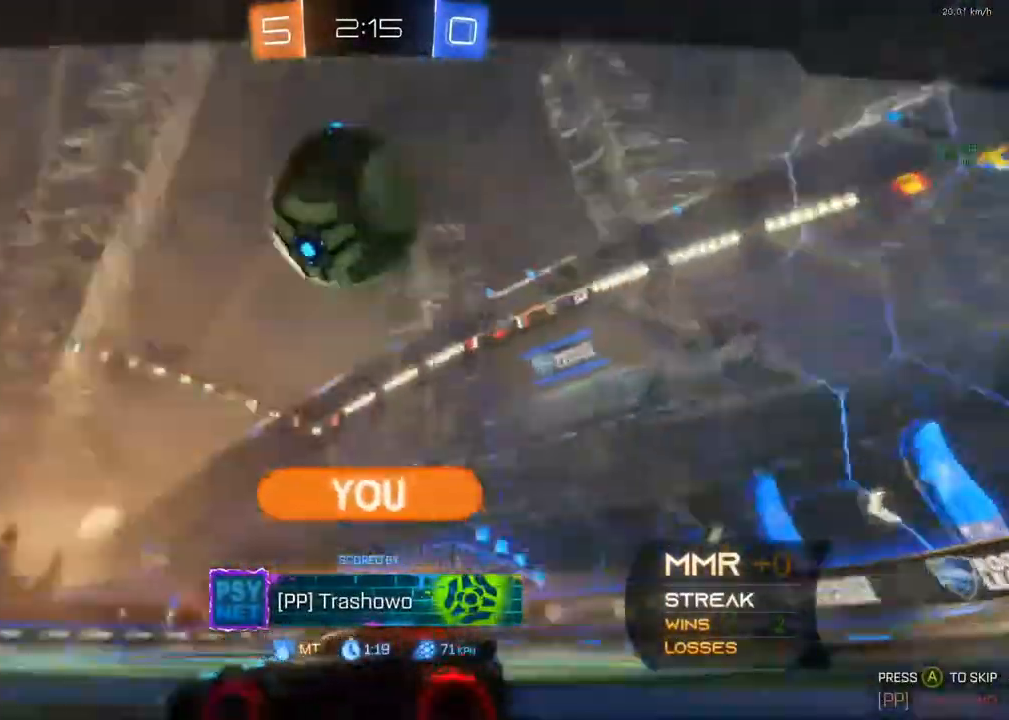
{"buttons": [], "left_stick": "center", "right_stick": "center", "events": [[117, "right_stick", "center"]]}
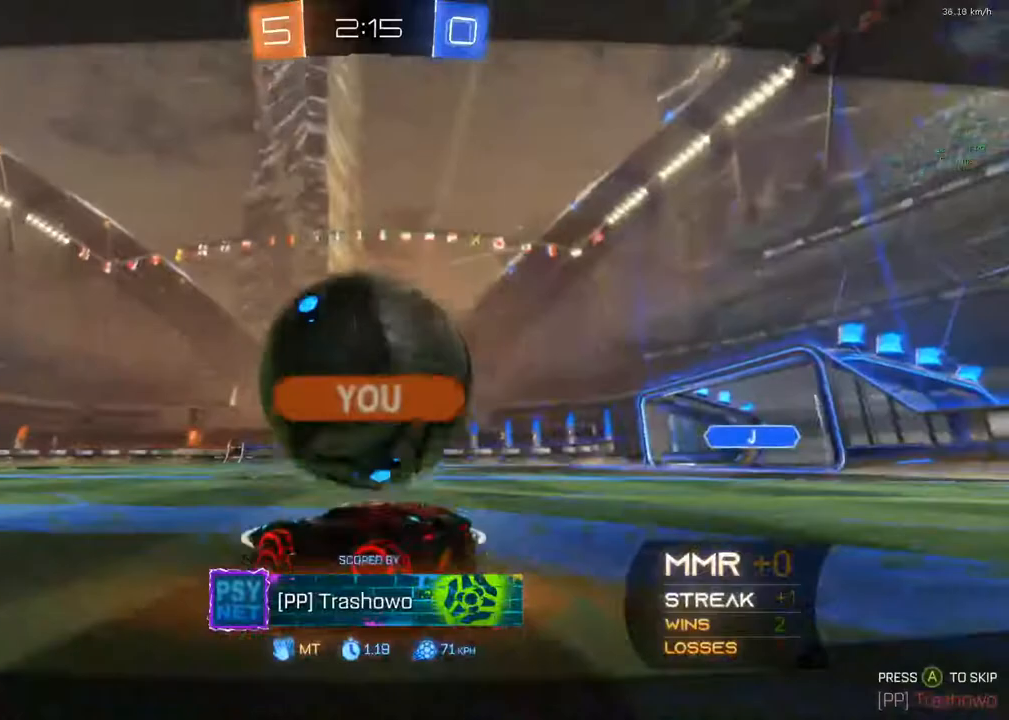
{"buttons": [], "left_stick": "center", "right_stick": "center", "events": [[50, "A", "down"], [300, "A", "up"]]}
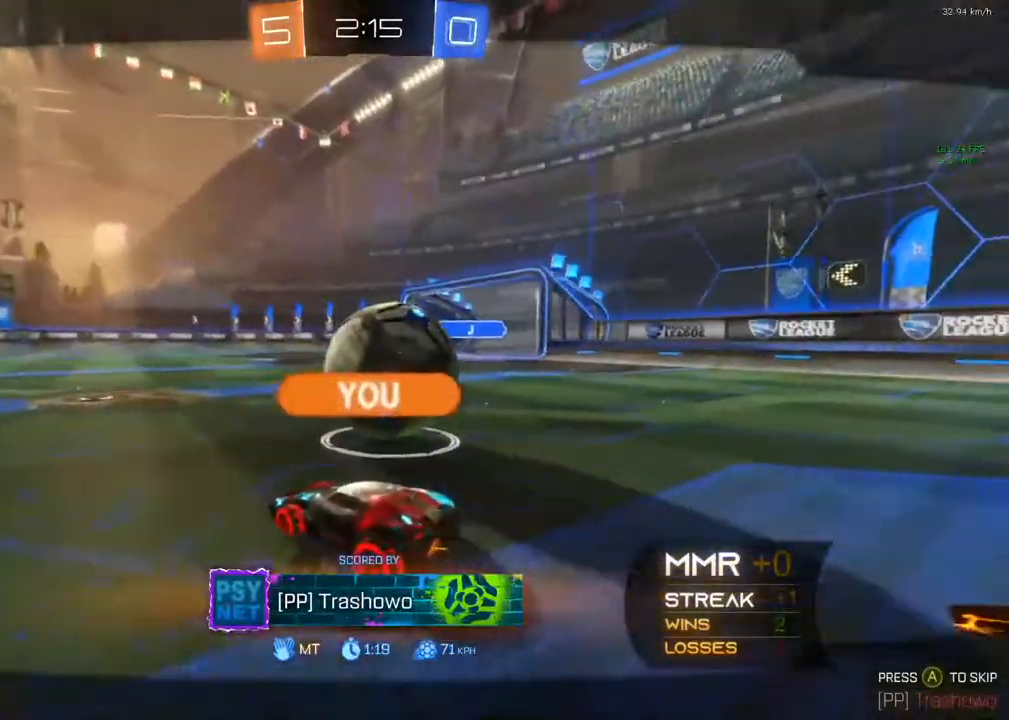
{"buttons": ["A"], "left_stick": "center", "right_stick": "center", "events": [[333, "A", "down"]]}
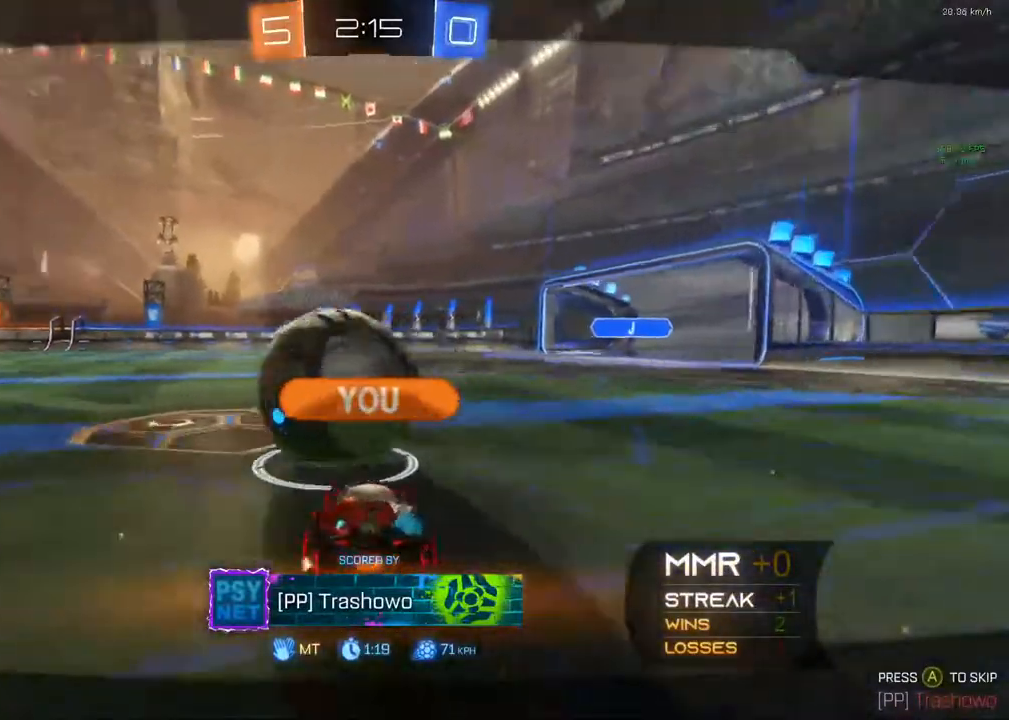
{"buttons": ["A"], "left_stick": "center", "right_stick": "center", "events": [[17, "A", "up"], [367, "A", "down"]]}
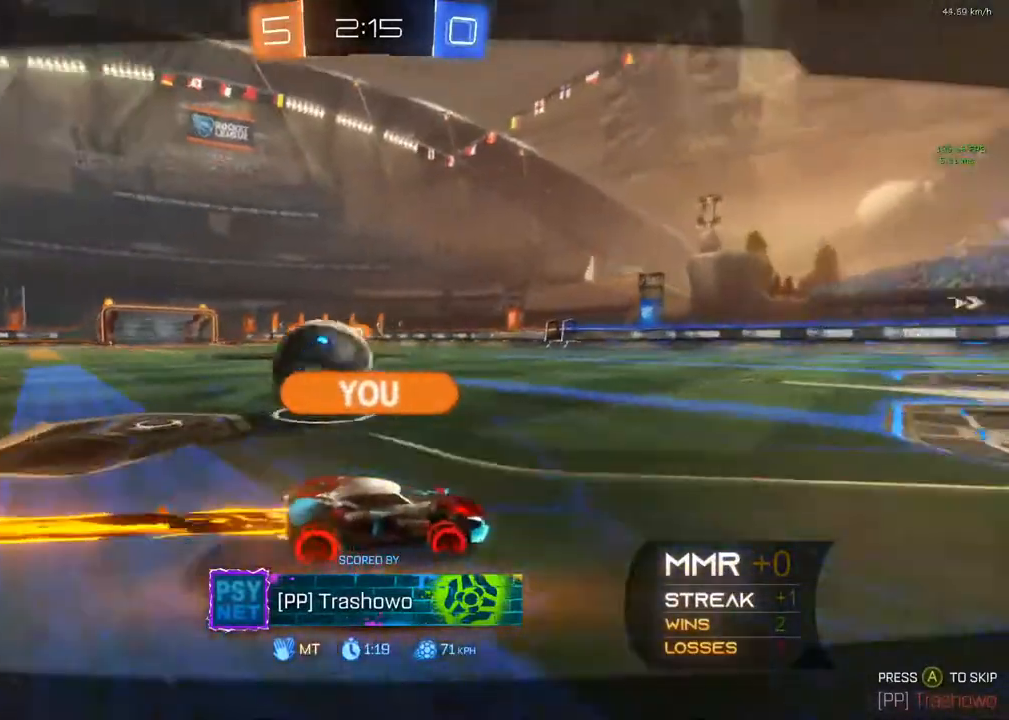
{"buttons": [], "left_stick": "center", "right_stick": "center", "events": [[100, "A", "up"]]}
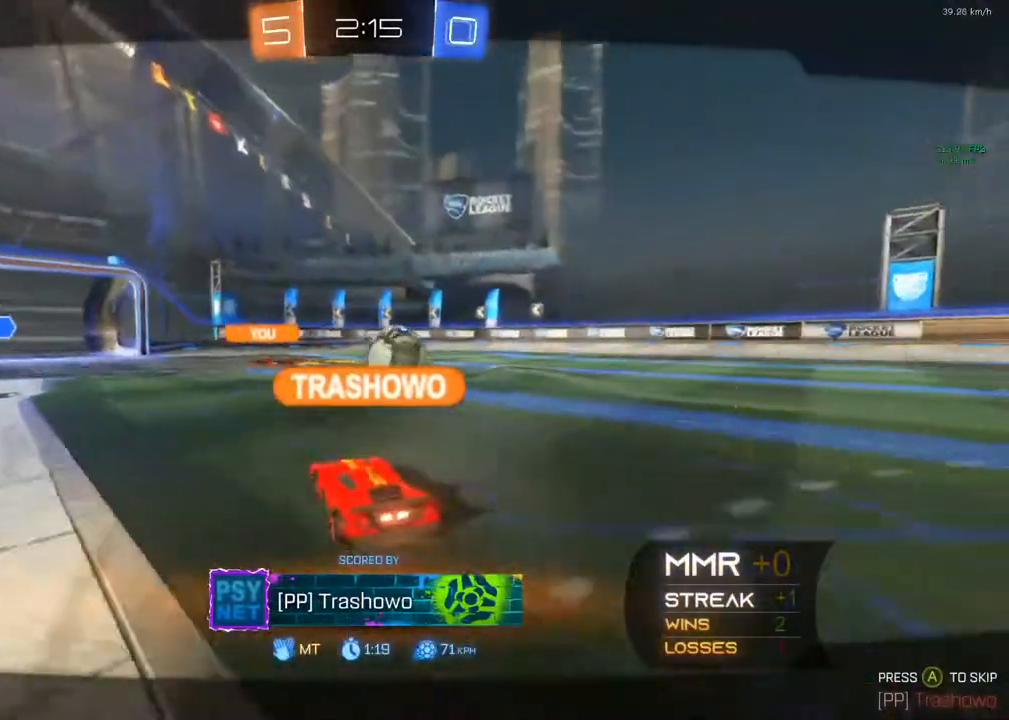
{"buttons": [], "left_stick": "center", "right_stick": "center", "events": []}
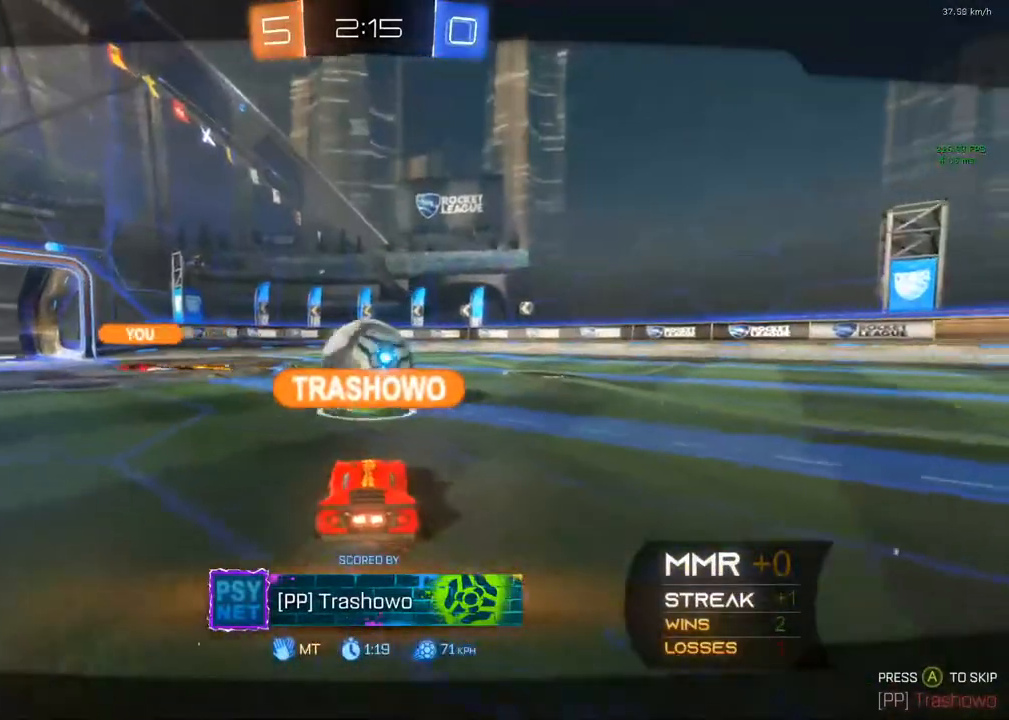
{"buttons": [], "left_stick": "center", "right_stick": "center", "events": []}
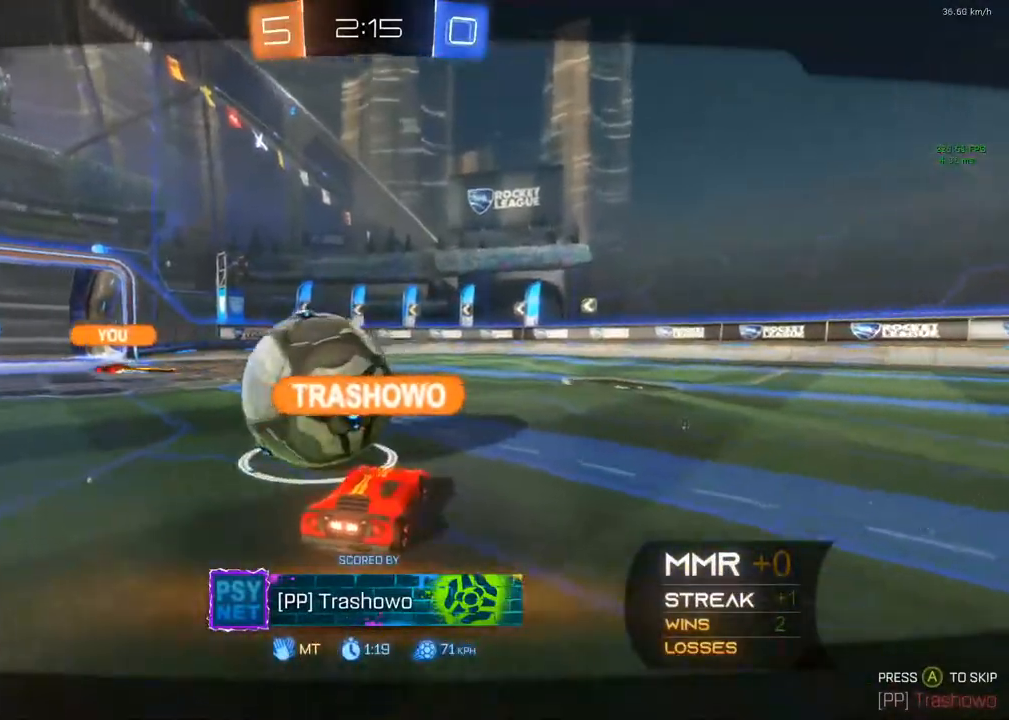
{"buttons": [], "left_stick": "center", "right_stick": "center", "events": []}
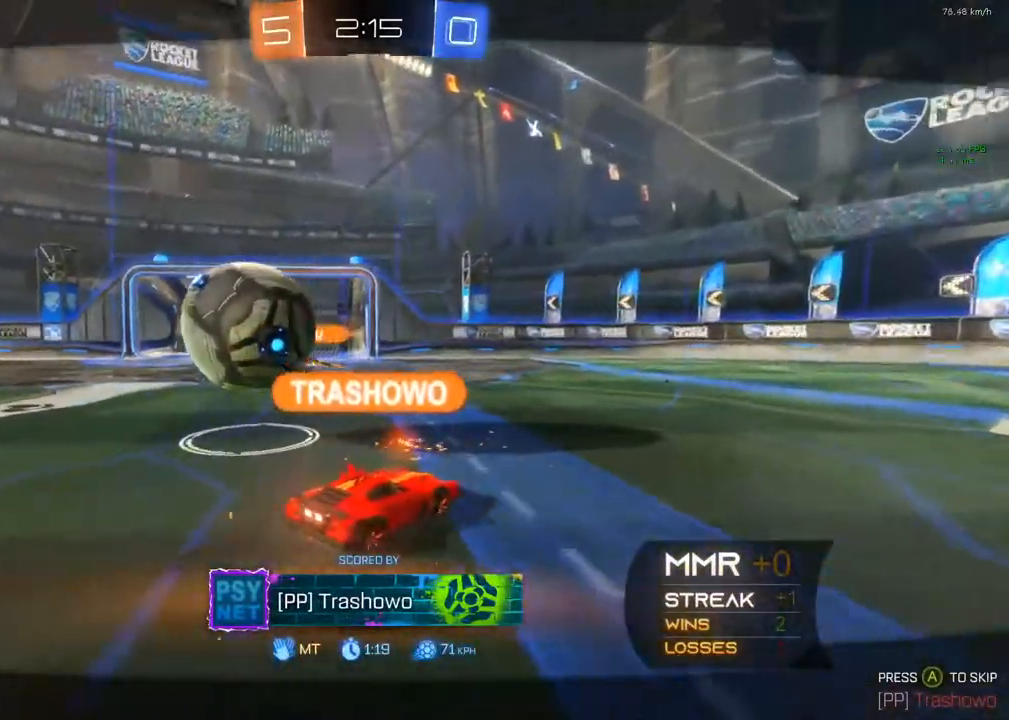
{"buttons": ["A"], "left_stick": "center", "right_stick": "center", "events": [[483, "A", "down"]]}
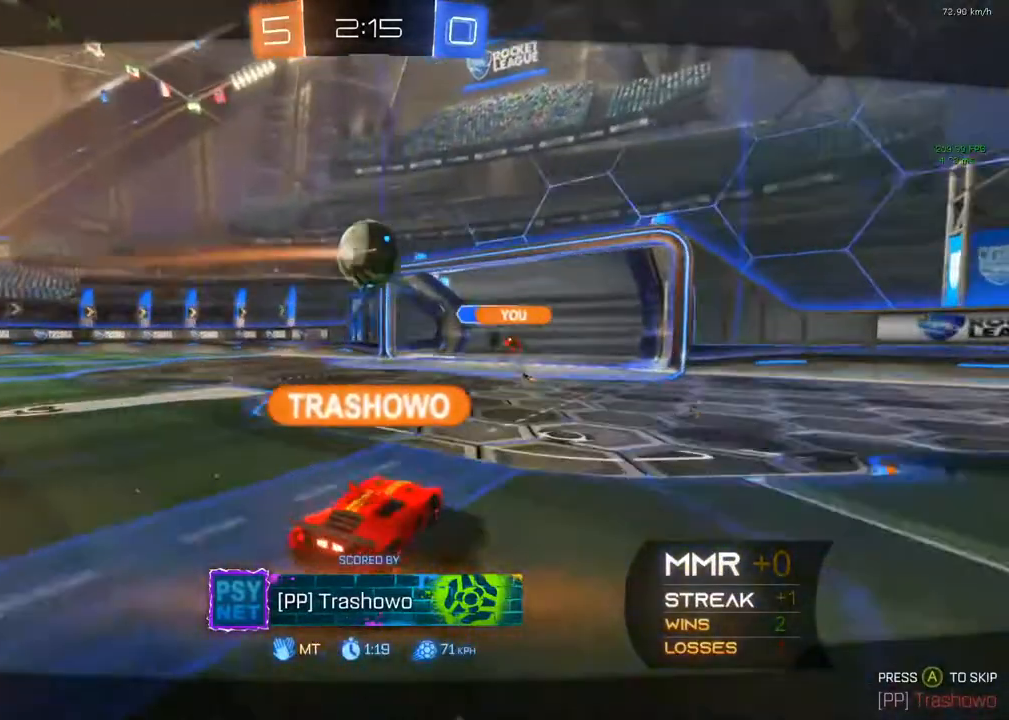
{"buttons": [], "left_stick": "center", "right_stick": "center", "events": [[117, "A", "up"]]}
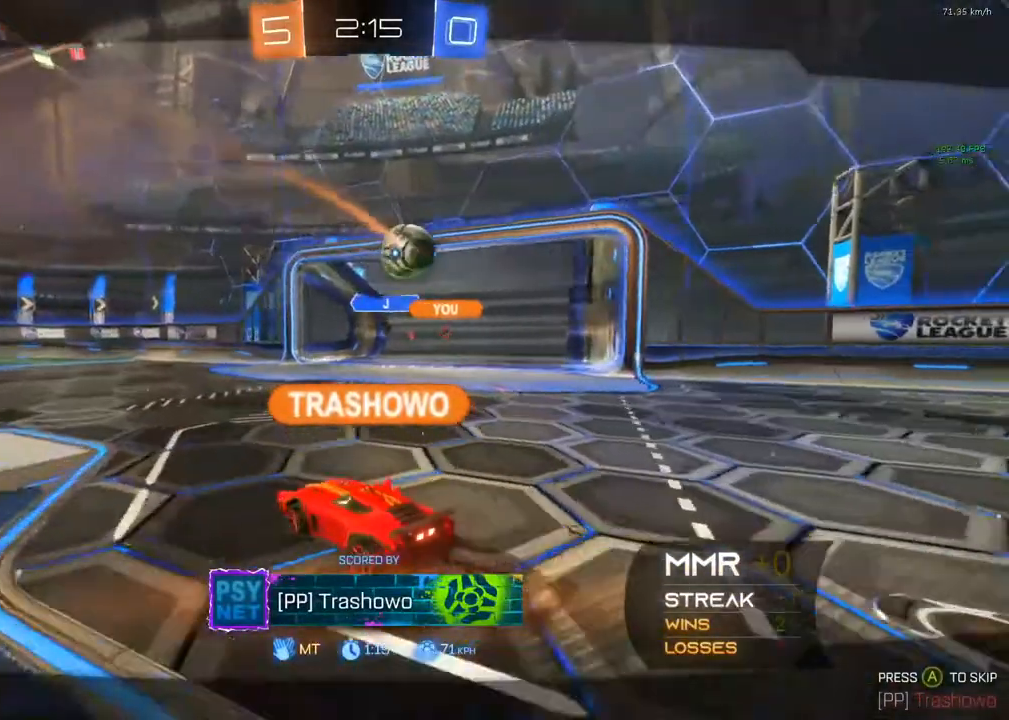
{"buttons": [], "left_stick": "center", "right_stick": "center", "events": [[50, "A", "down"], [133, "A", "up"]]}
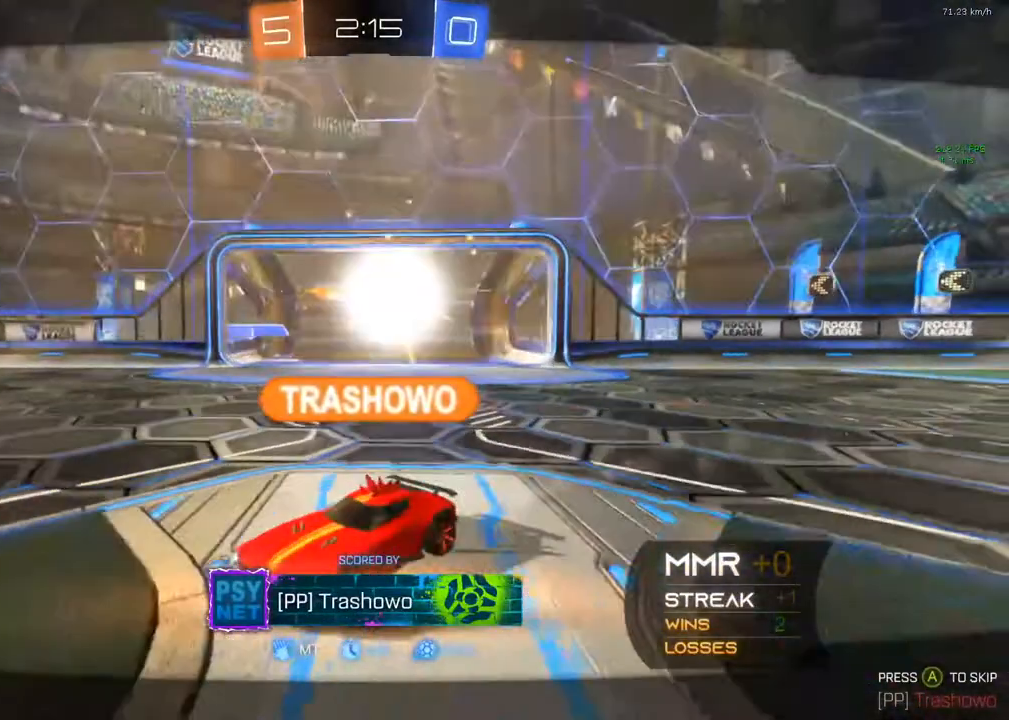
{"buttons": [], "left_stick": "center", "right_stick": "center", "events": [[100, "A", "down"], [267, "A", "up"]]}